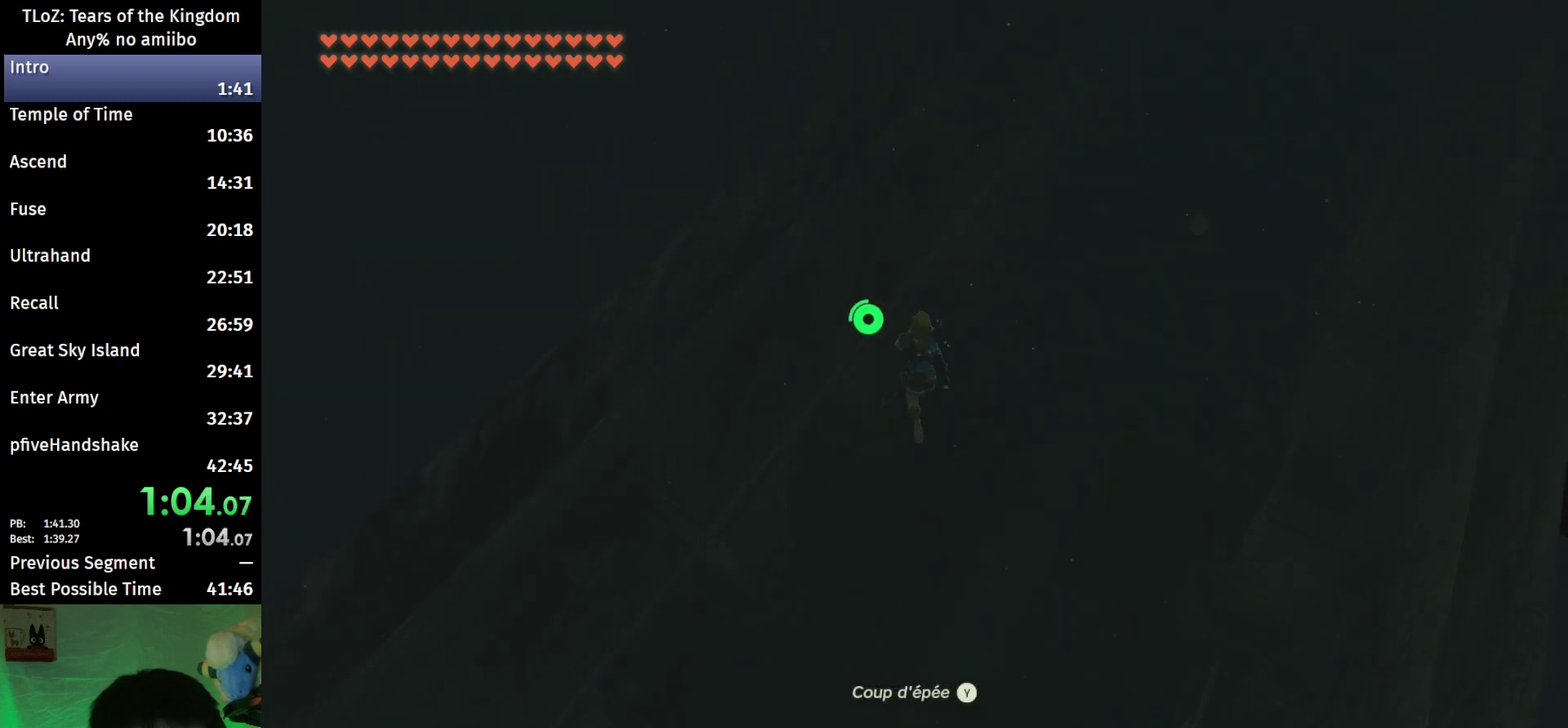
Gameplay with a controller (Nintendo layout); each line is a JSON object with the inputs held at the frame after it. "events" lists button and stick changes between this image and that frame as [ms after this image, input, new state], when the widget could be followed in between. This overlay highlights the sticks when they move; stick clicks (L3 R3) are not distinguishable. Not read: L3 R3.
{"buttons": [], "left_stick": "up", "right_stick": "center", "events": [[167, "right_stick", "down"], [300, "right_stick", "center"], [433, "A", "down"], [500, "A", "up"]]}
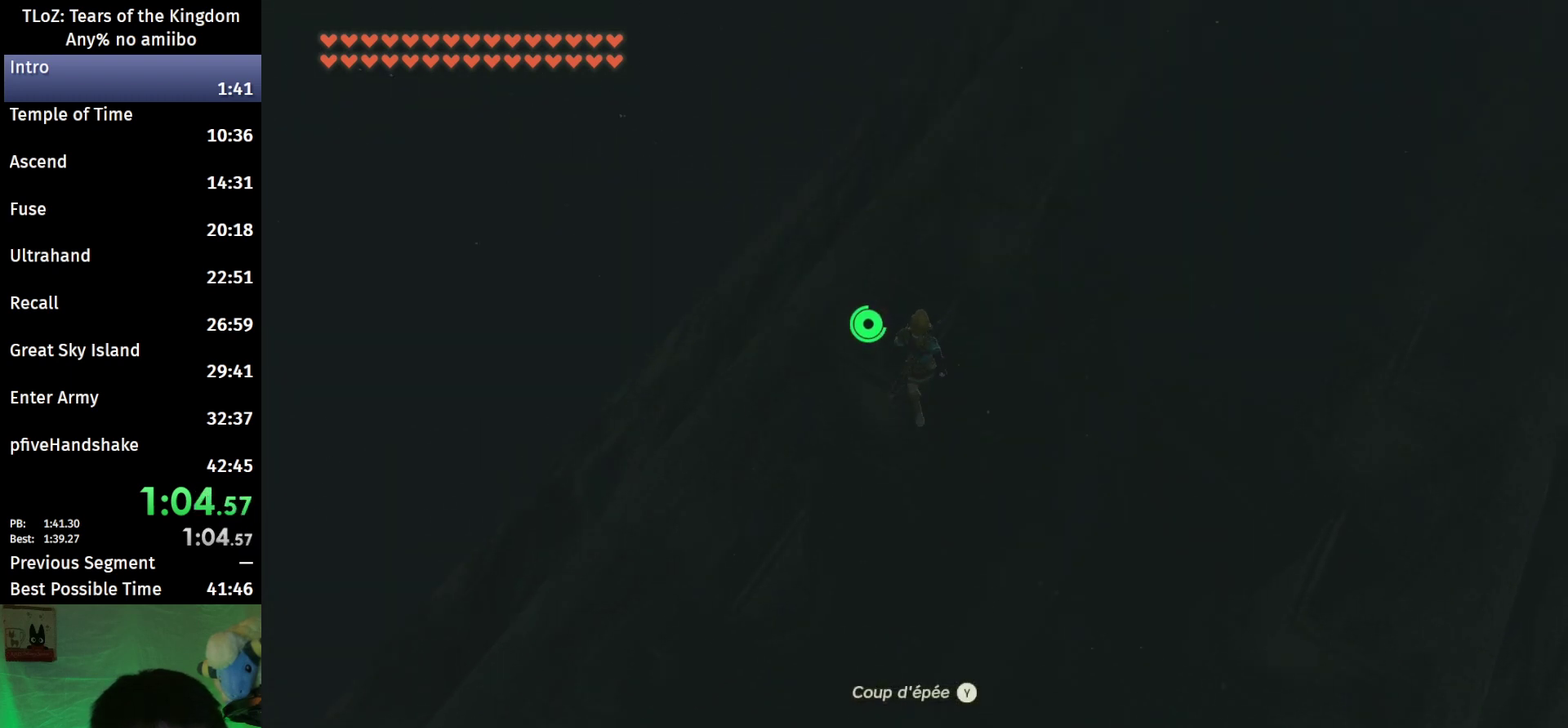
{"buttons": ["A"], "left_stick": "up", "right_stick": "center", "events": [[67, "A", "down"], [133, "A", "up"], [233, "A", "down"], [300, "A", "up"], [367, "A", "down"], [433, "A", "up"], [500, "A", "down"]]}
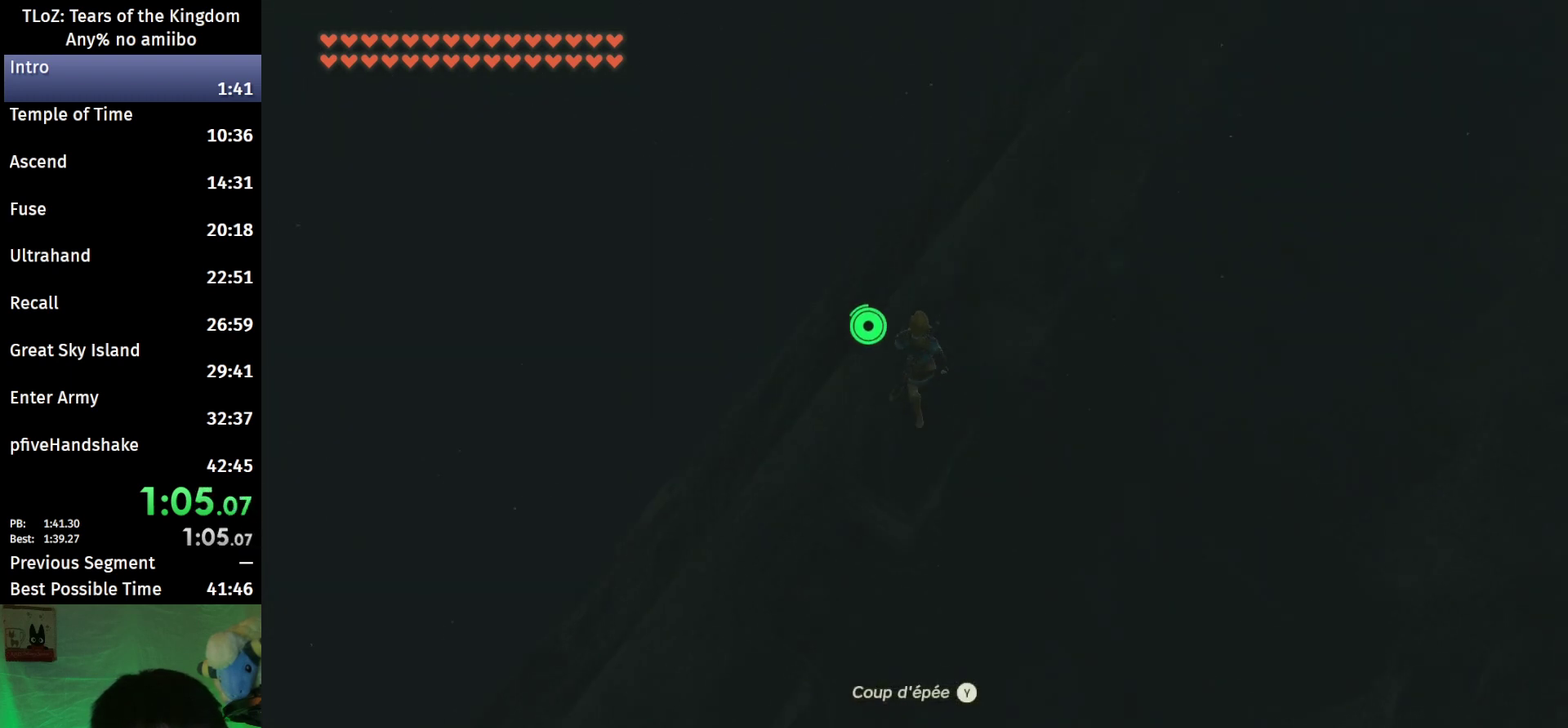
{"buttons": ["A"], "left_stick": "up-left", "right_stick": "center", "events": [[100, "A", "up"], [167, "A", "down"], [233, "A", "up"], [300, "A", "down"], [367, "left_stick", "up-left"], [400, "A", "up"], [467, "A", "down"]]}
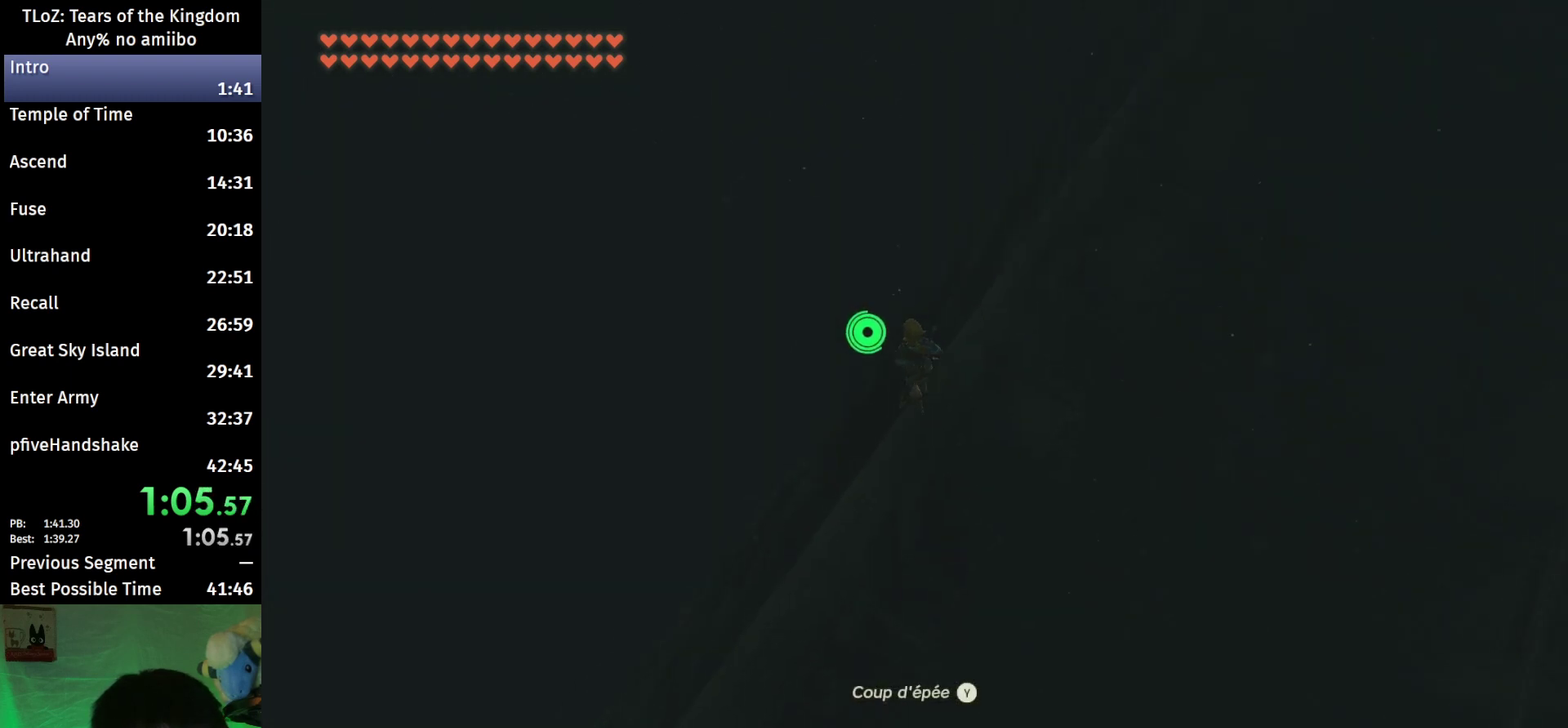
{"buttons": [], "left_stick": "down", "right_stick": "down-left", "events": [[33, "A", "up"], [133, "A", "down"], [200, "A", "up"], [300, "A", "down"], [300, "left_stick", "center"], [367, "A", "up"], [500, "left_stick", "down"], [500, "right_stick", "down-left"]]}
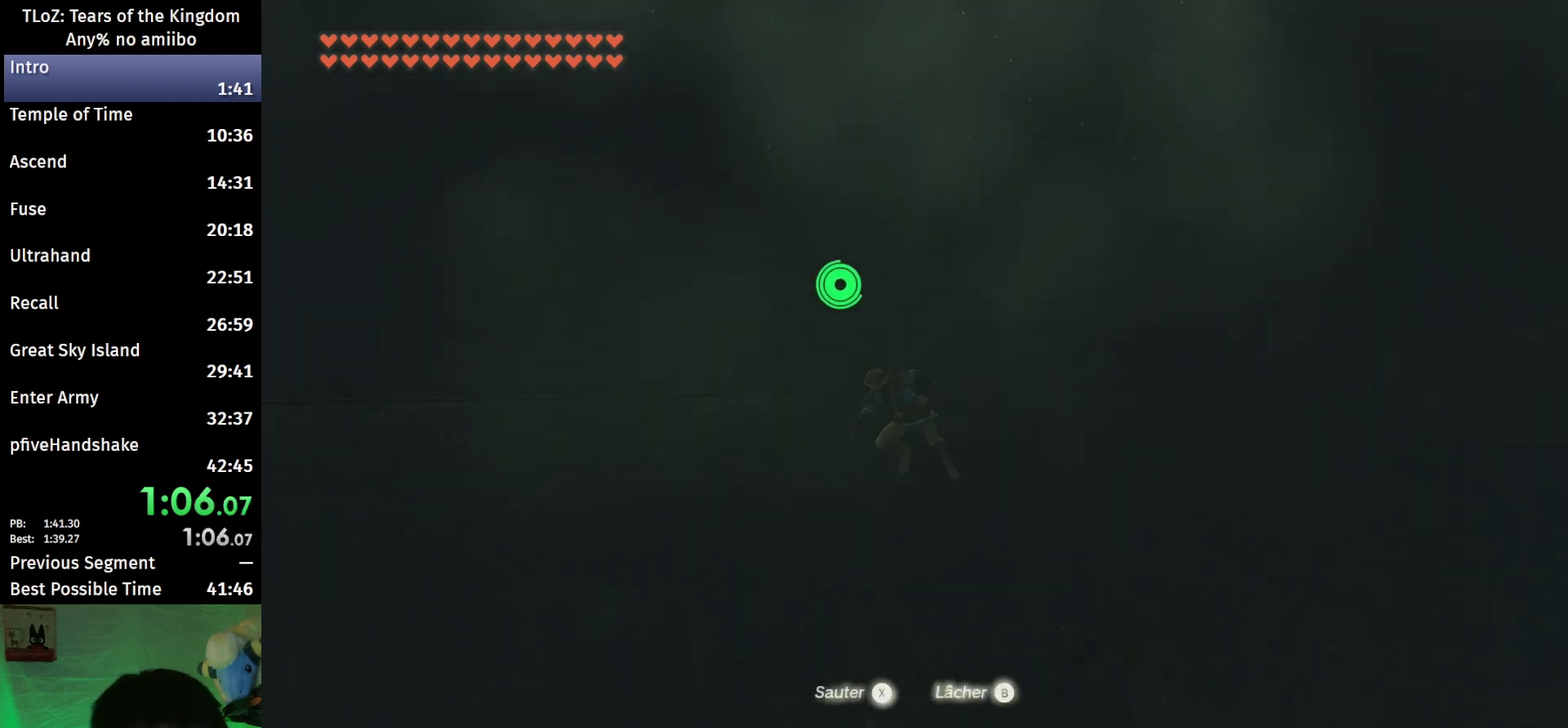
{"buttons": [], "left_stick": "down", "right_stick": "center", "events": [[300, "right_stick", "center"]]}
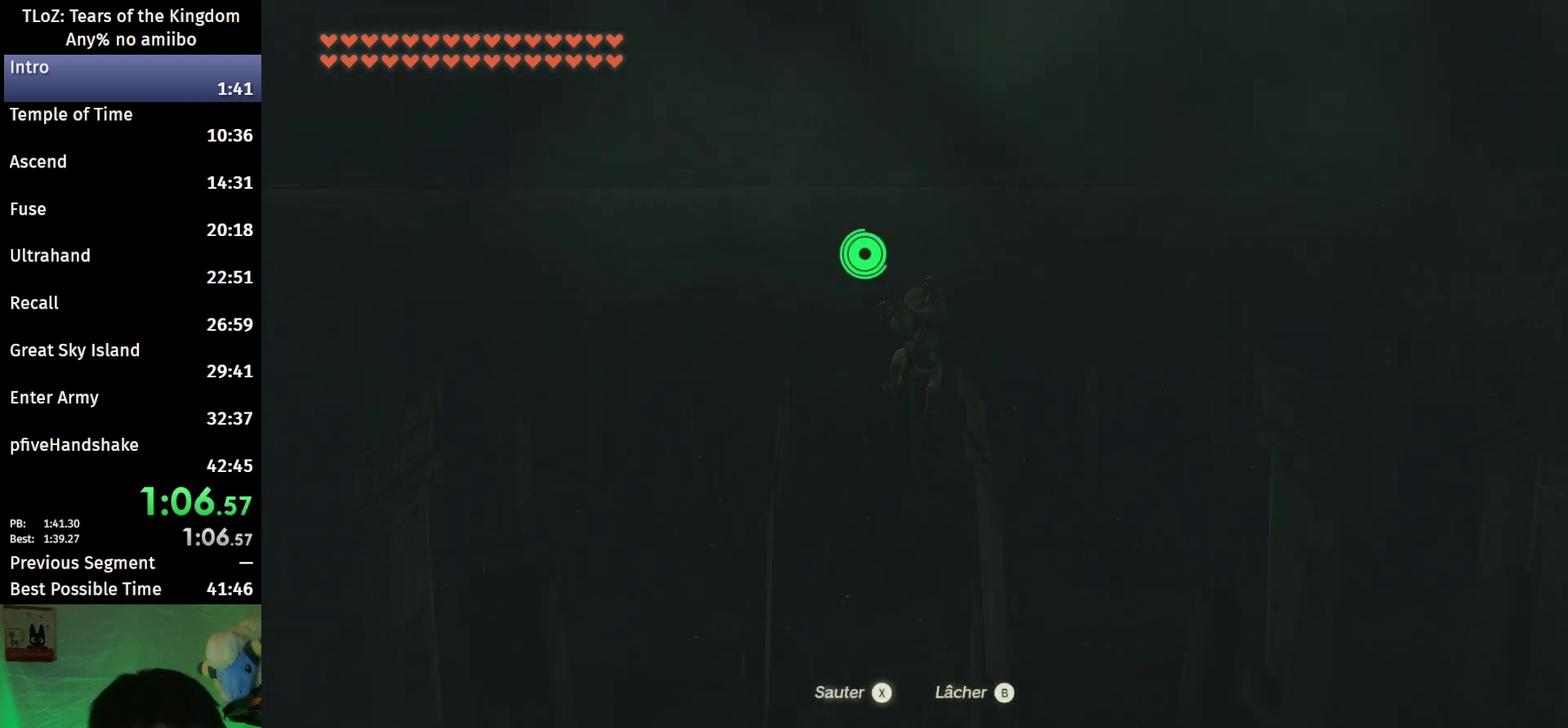
{"buttons": [], "left_stick": "down", "right_stick": "center", "events": [[133, "right_stick", "up"], [233, "right_stick", "center"]]}
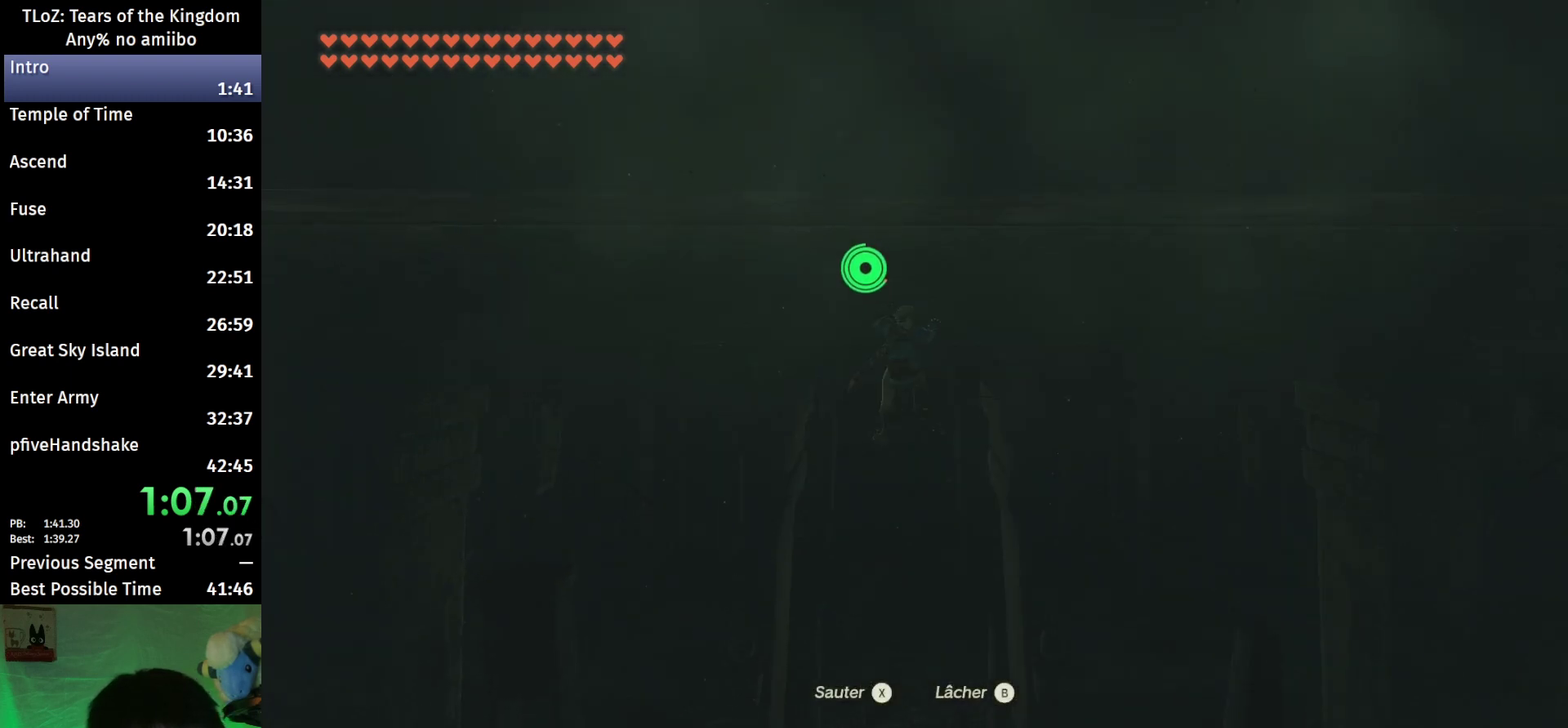
{"buttons": [], "left_stick": "left", "right_stick": "center", "events": [[400, "left_stick", "down-left"], [467, "left_stick", "left"]]}
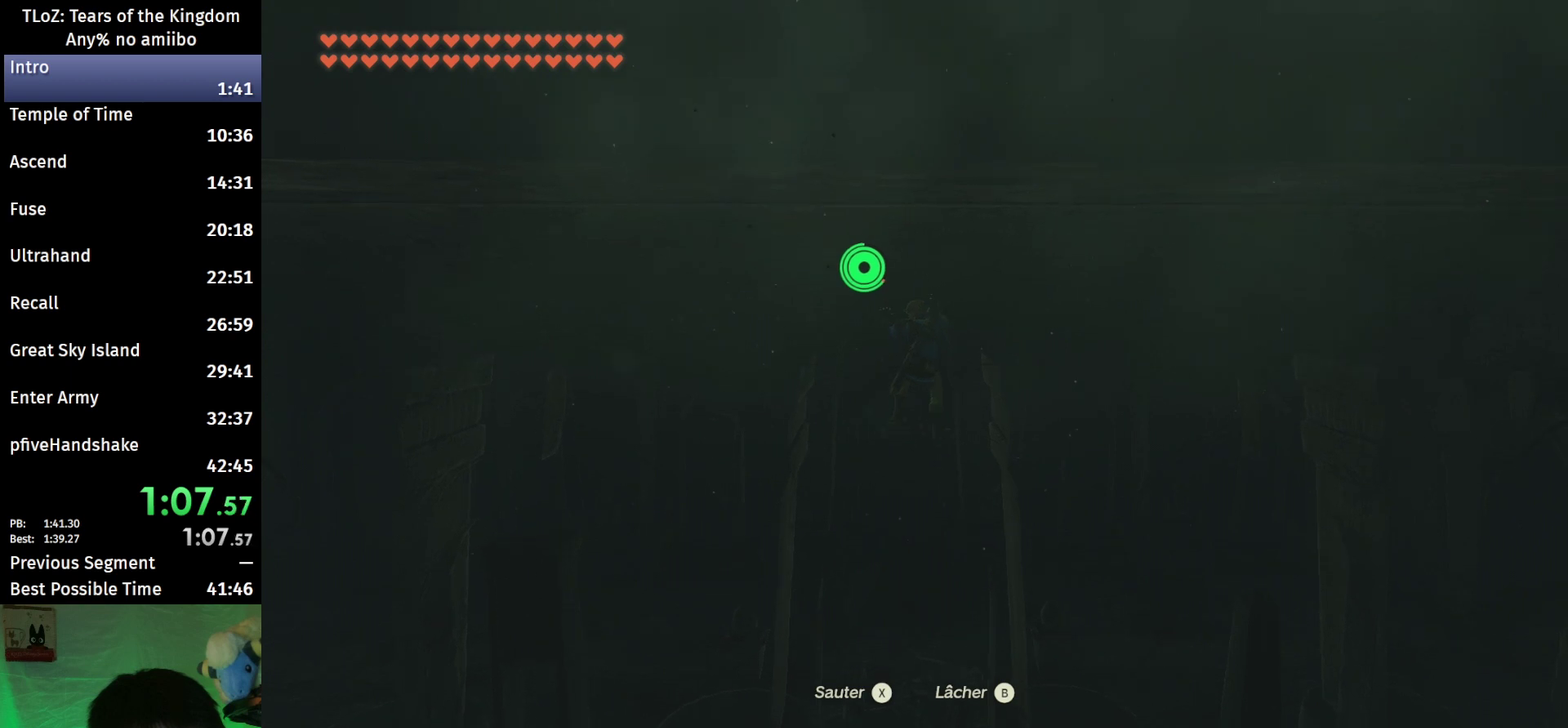
{"buttons": ["X"], "left_stick": "left", "right_stick": "center", "events": [[33, "X", "down"], [133, "X", "up"], [200, "X", "down"], [267, "X", "up"], [467, "X", "down"]]}
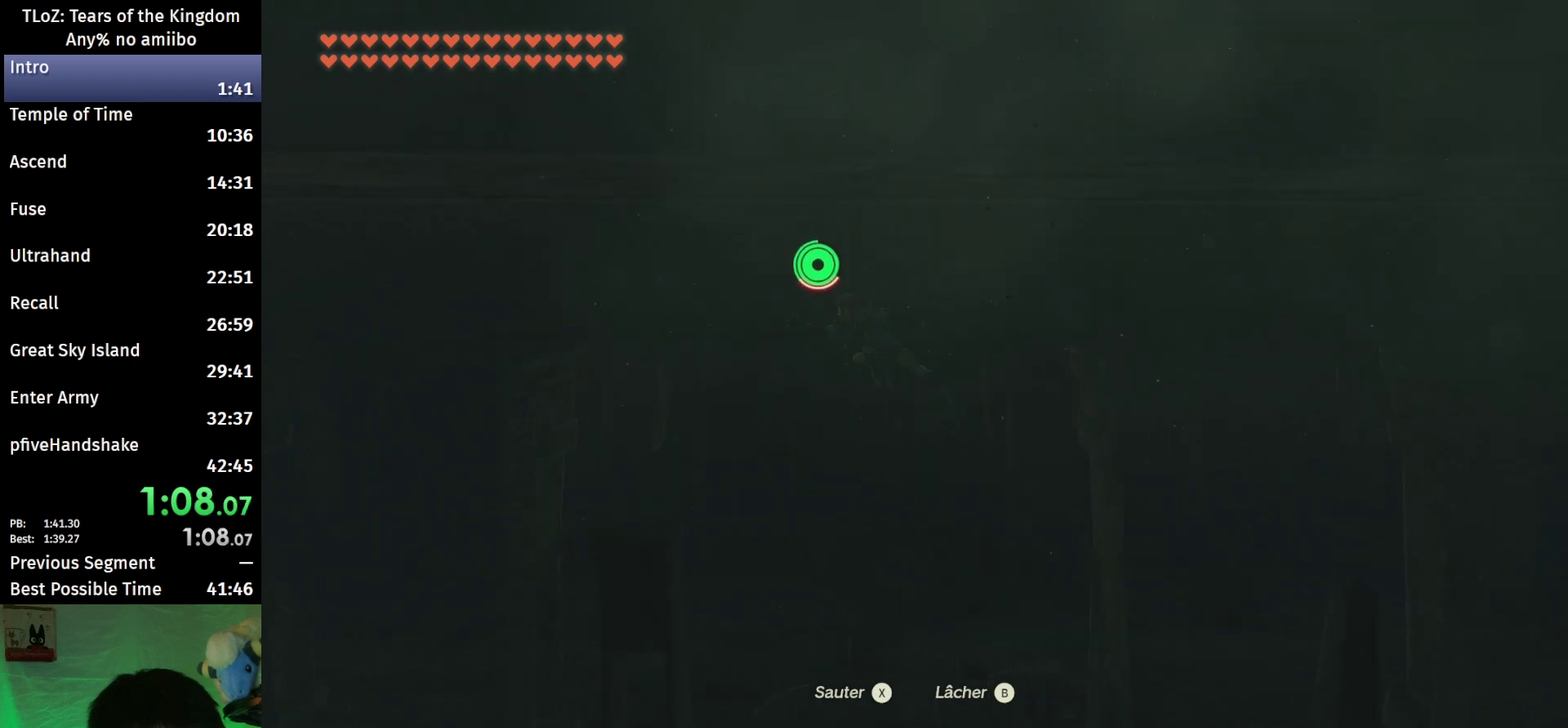
{"buttons": ["X"], "left_stick": "left", "right_stick": "center", "events": [[33, "X", "up"], [100, "X", "down"], [167, "X", "up"], [233, "X", "down"], [300, "X", "up"], [367, "X", "down"], [433, "X", "up"], [500, "X", "down"]]}
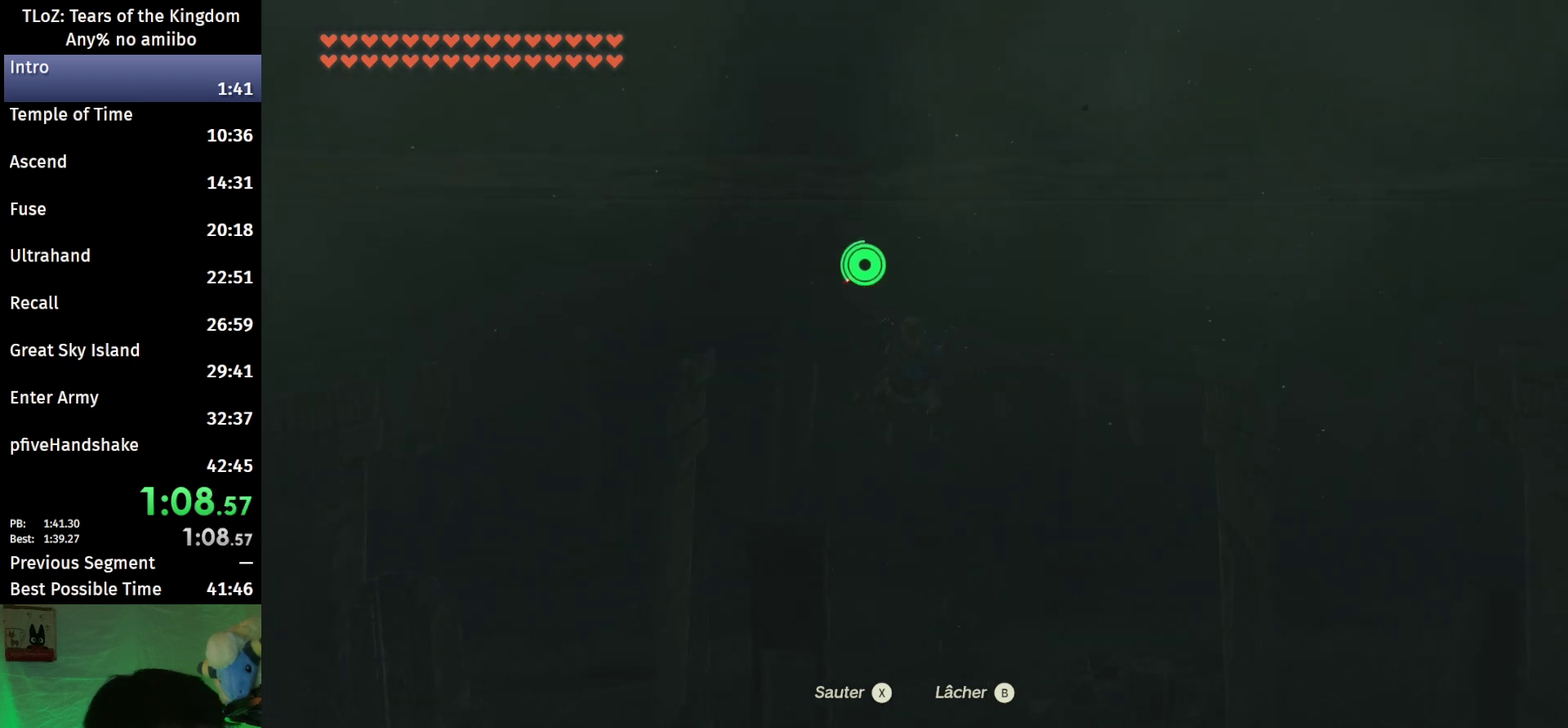
{"buttons": [], "left_stick": "left", "right_stick": "center", "events": [[67, "X", "up"], [167, "X", "down"], [233, "X", "up"], [300, "X", "down"], [367, "X", "up"], [433, "X", "down"], [500, "X", "up"]]}
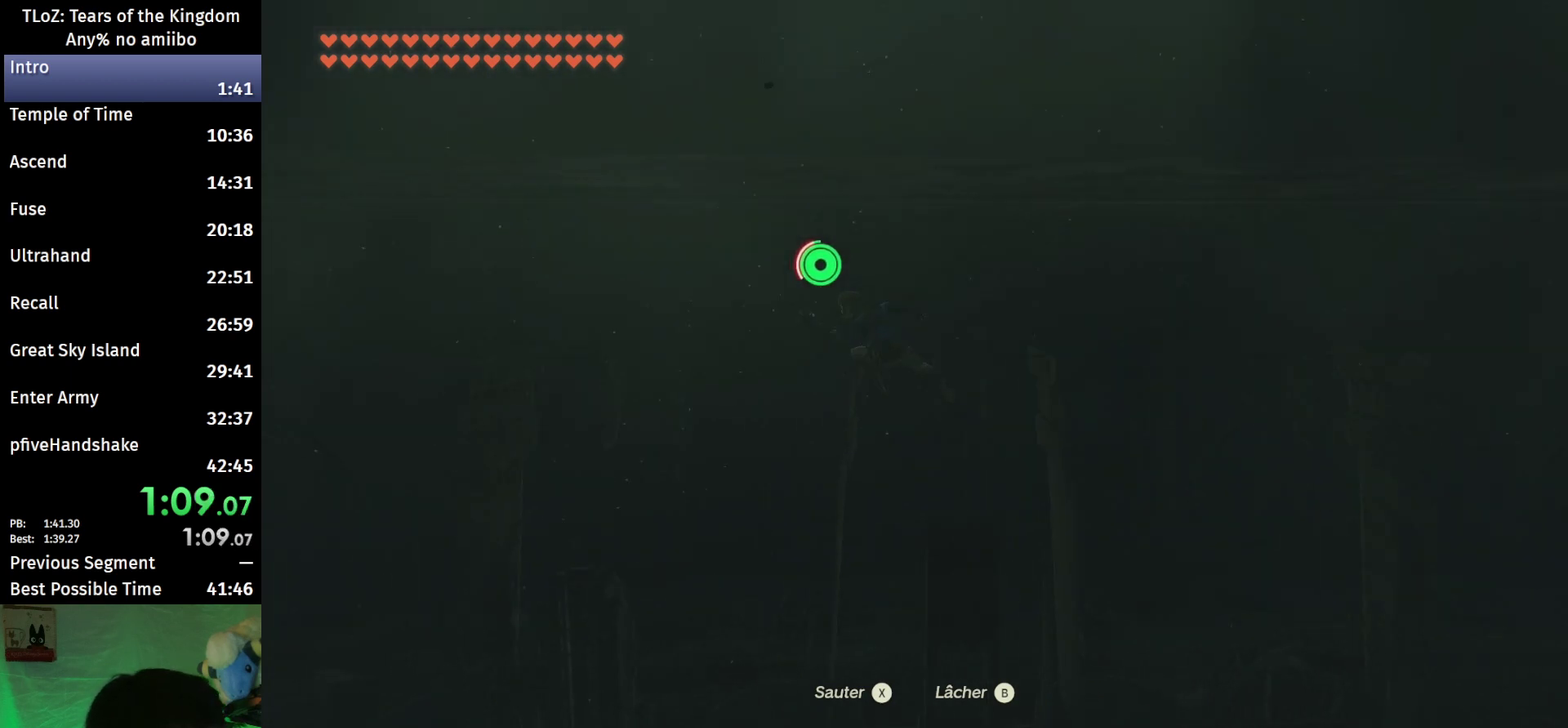
{"buttons": ["X"], "left_stick": "left", "right_stick": "center", "events": [[67, "X", "down"], [133, "X", "up"], [200, "X", "down"], [267, "X", "up"], [367, "X", "down"], [433, "X", "up"], [500, "X", "down"]]}
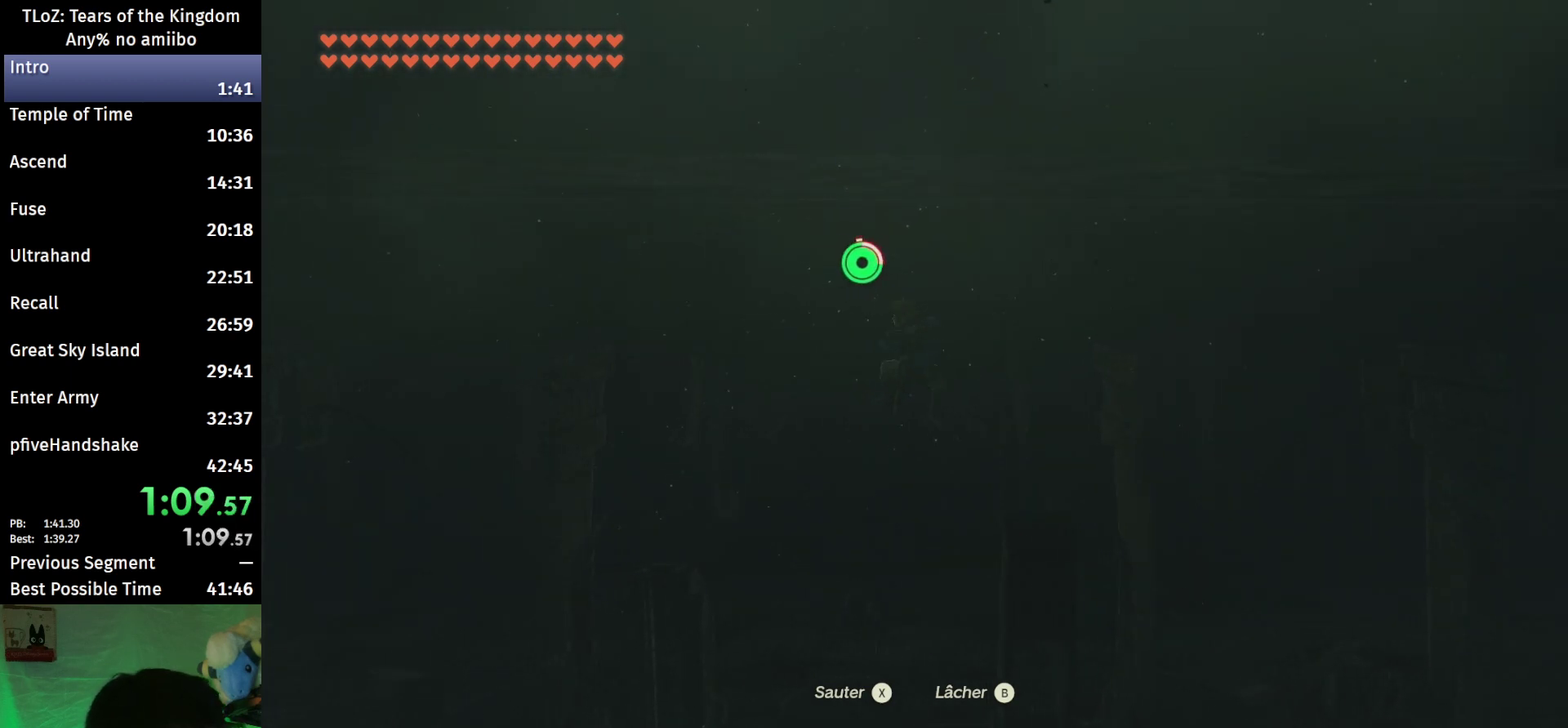
{"buttons": ["X"], "left_stick": "left", "right_stick": "center", "events": [[67, "X", "up"], [167, "X", "down"], [233, "X", "up"], [300, "X", "down"], [400, "X", "up"], [500, "X", "down"]]}
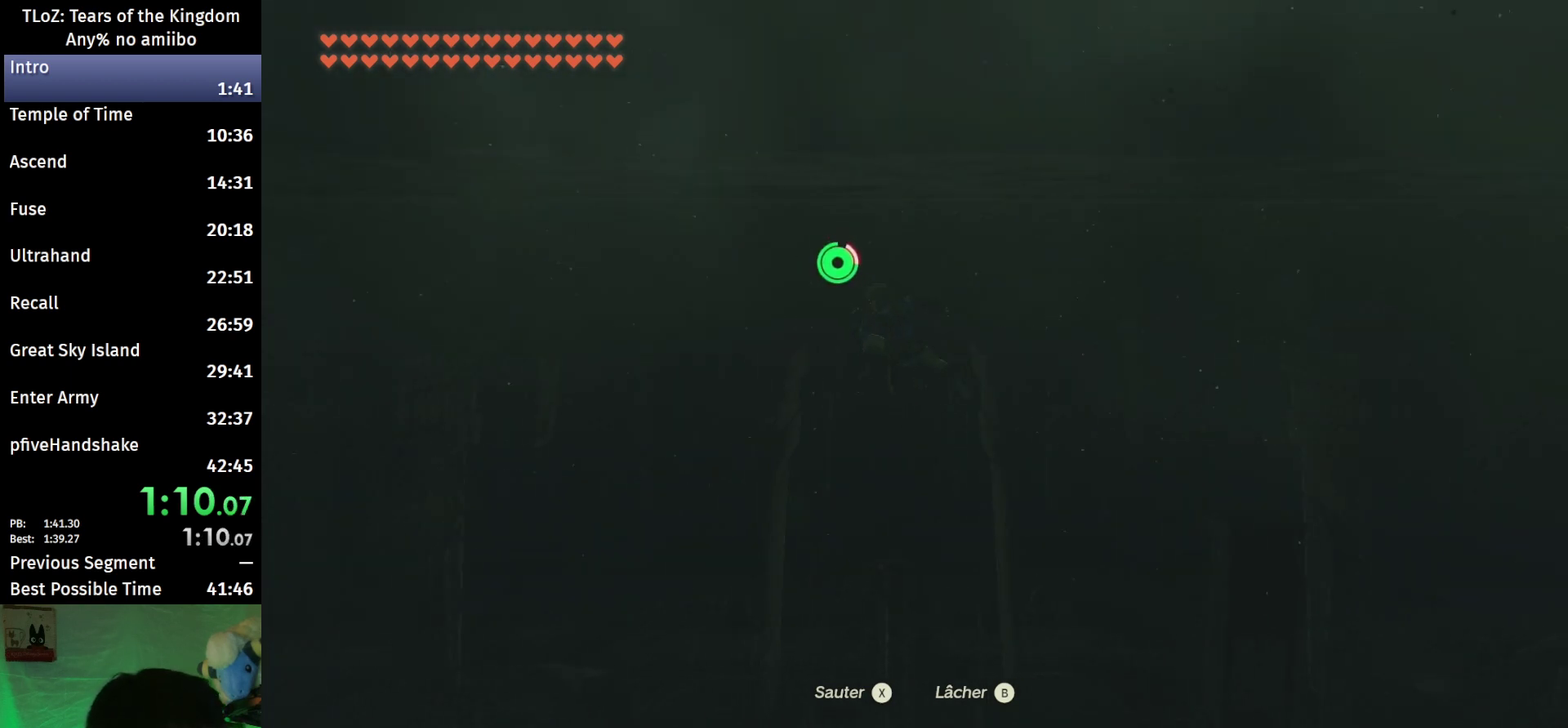
{"buttons": ["X"], "left_stick": "left", "right_stick": "center", "events": [[67, "X", "up"], [133, "X", "down"], [233, "X", "up"], [300, "X", "down"], [367, "X", "up"], [467, "X", "down"]]}
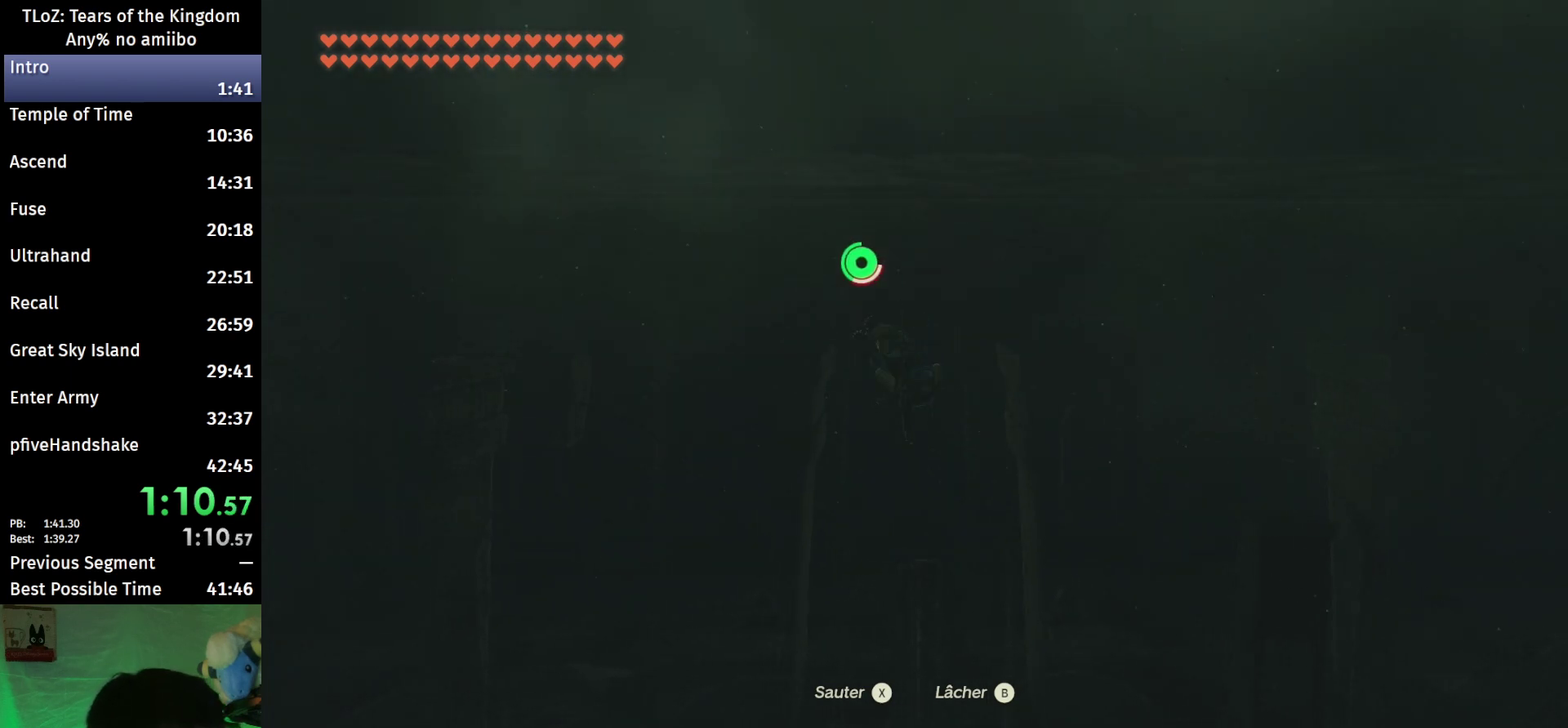
{"buttons": [], "left_stick": "left", "right_stick": "center", "events": [[33, "X", "up"], [267, "X", "down"], [333, "X", "up"], [433, "X", "down"], [500, "X", "up"]]}
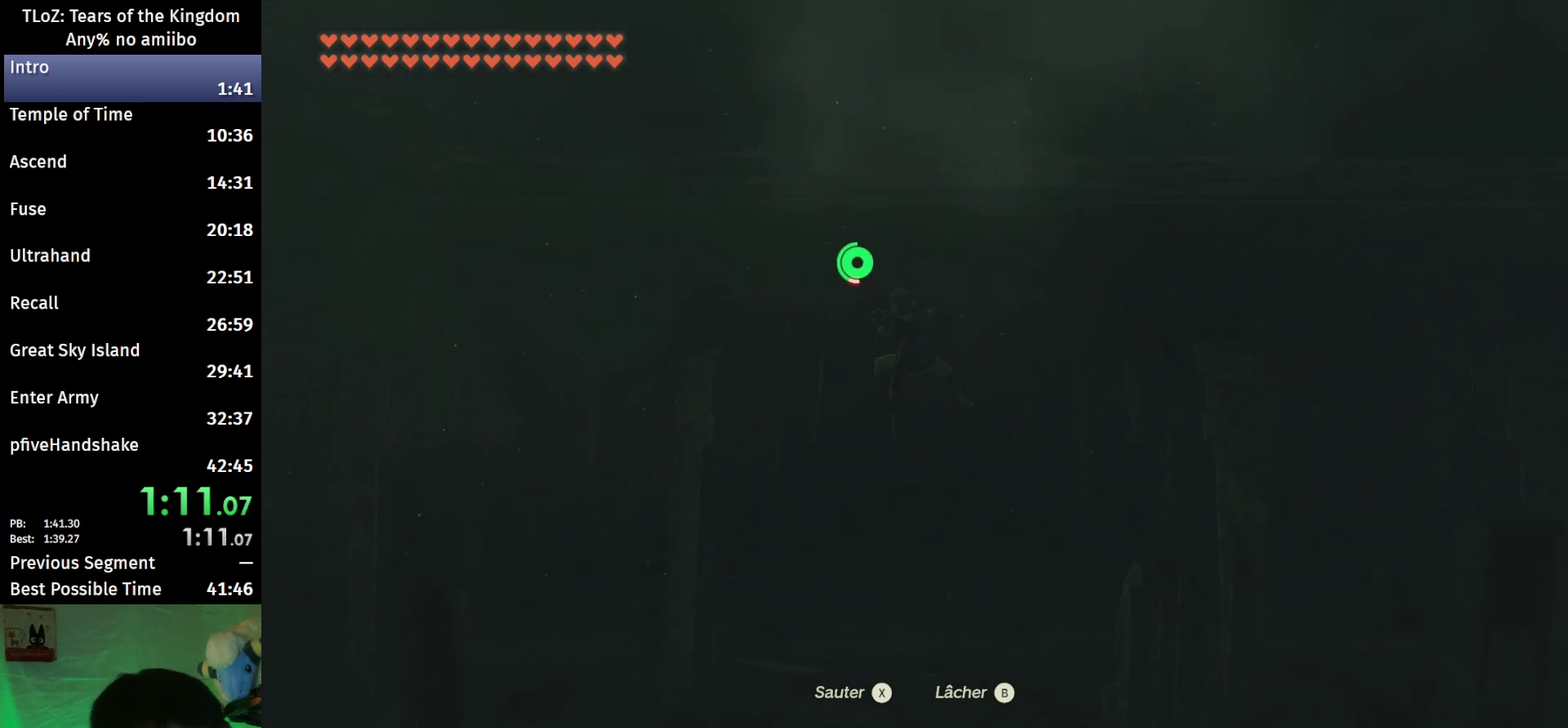
{"buttons": ["X"], "left_stick": "up-left", "right_stick": "center", "events": [[100, "X", "down"], [167, "X", "up"], [233, "X", "down"], [333, "X", "up"], [433, "X", "down"], [433, "left_stick", "up-left"]]}
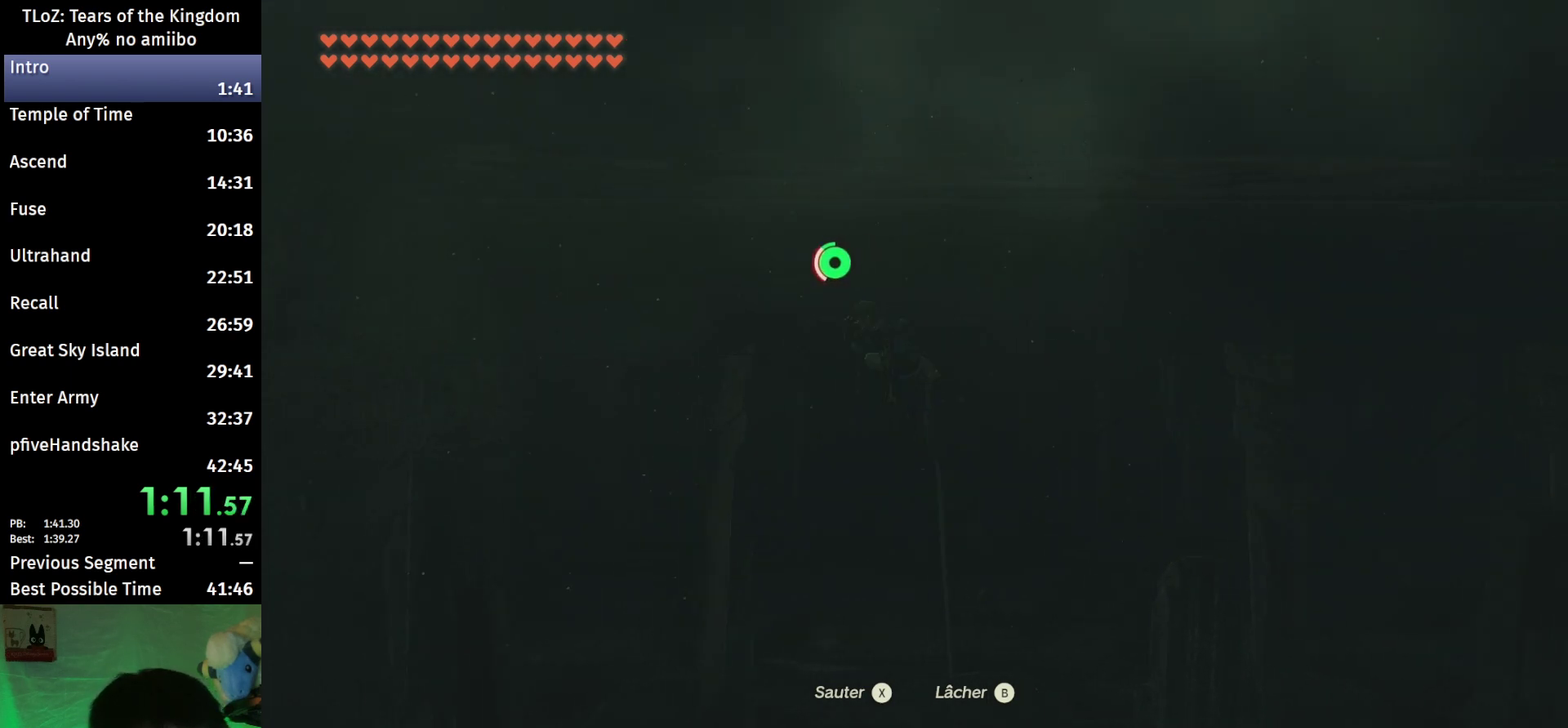
{"buttons": [], "left_stick": "up-left", "right_stick": "center", "events": [[33, "X", "up"], [100, "X", "down"], [167, "X", "up"], [233, "X", "down"], [300, "X", "up"], [400, "X", "down"], [500, "X", "up"]]}
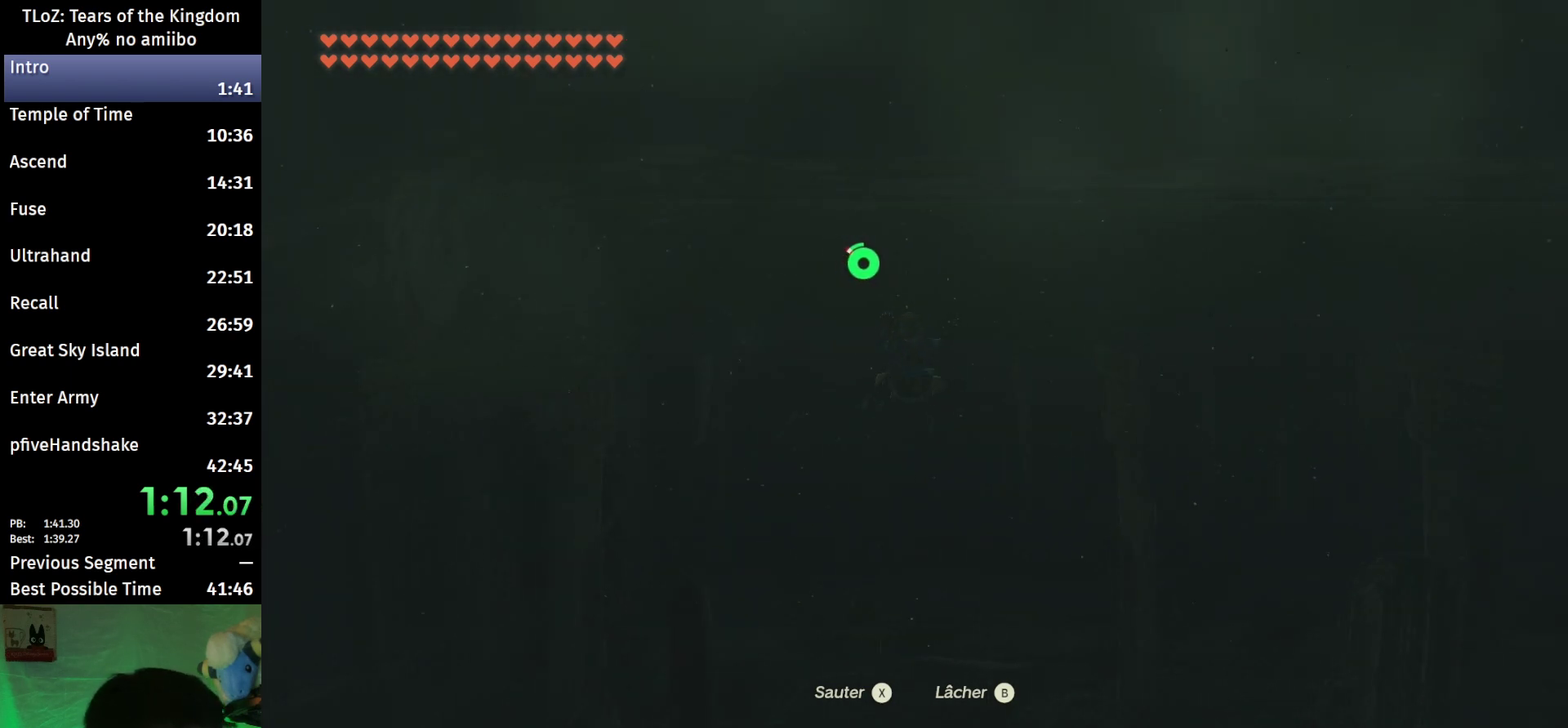
{"buttons": [], "left_stick": "up-left", "right_stick": "center", "events": [[67, "X", "down"], [133, "X", "up"]]}
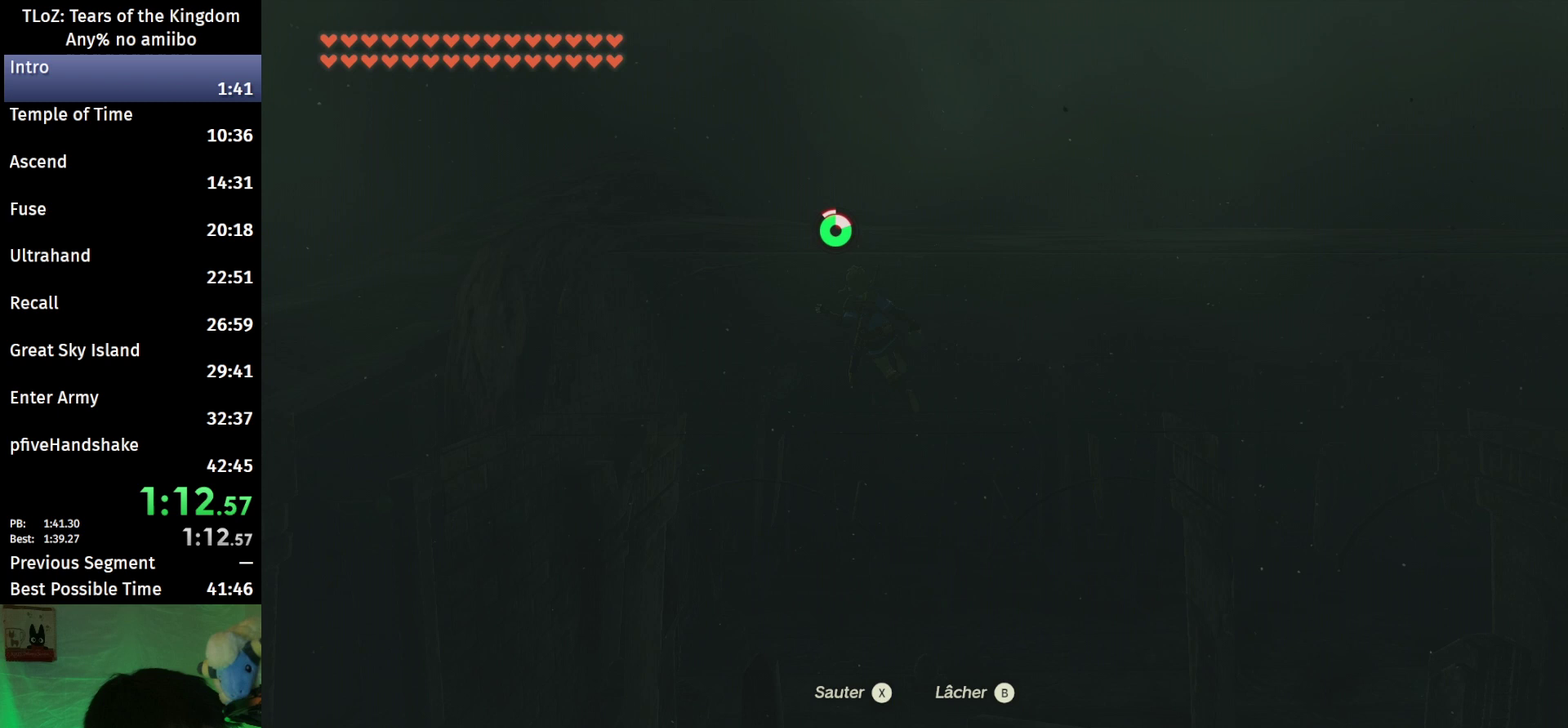
{"buttons": [], "left_stick": "up-left", "right_stick": "down-left", "events": [[100, "right_stick", "down-left"]]}
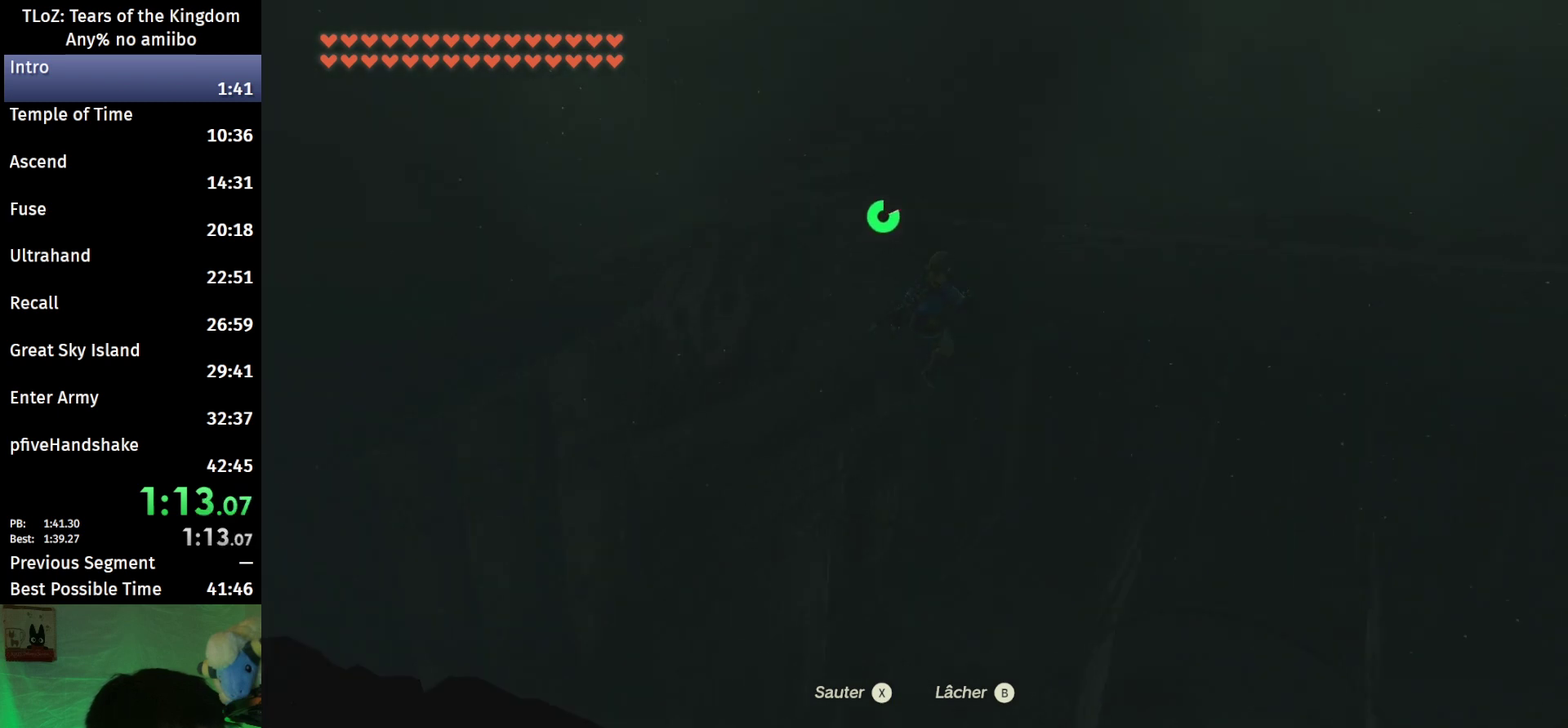
{"buttons": [], "left_stick": "up", "right_stick": "center", "events": [[100, "left_stick", "up"], [333, "right_stick", "center"]]}
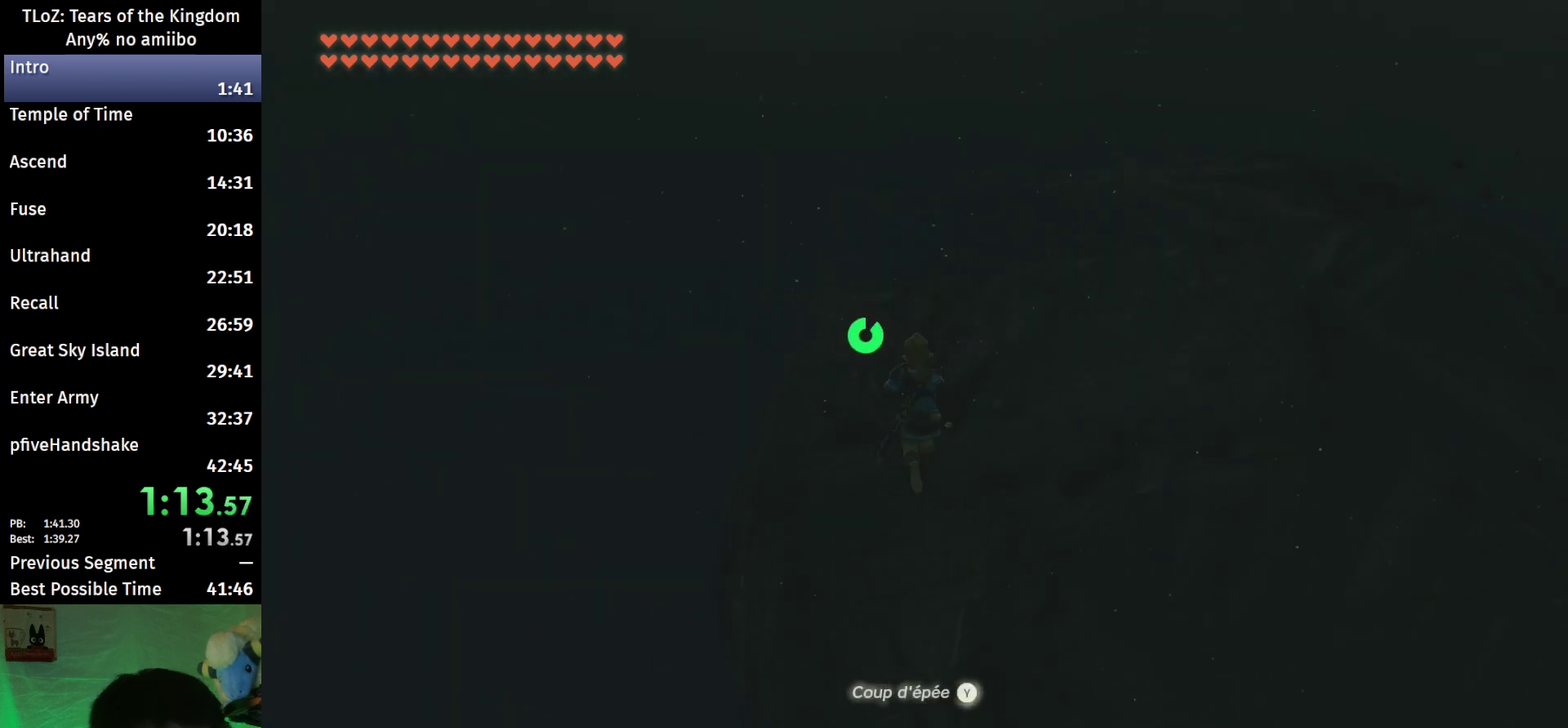
{"buttons": [], "left_stick": "up", "right_stick": "center", "events": []}
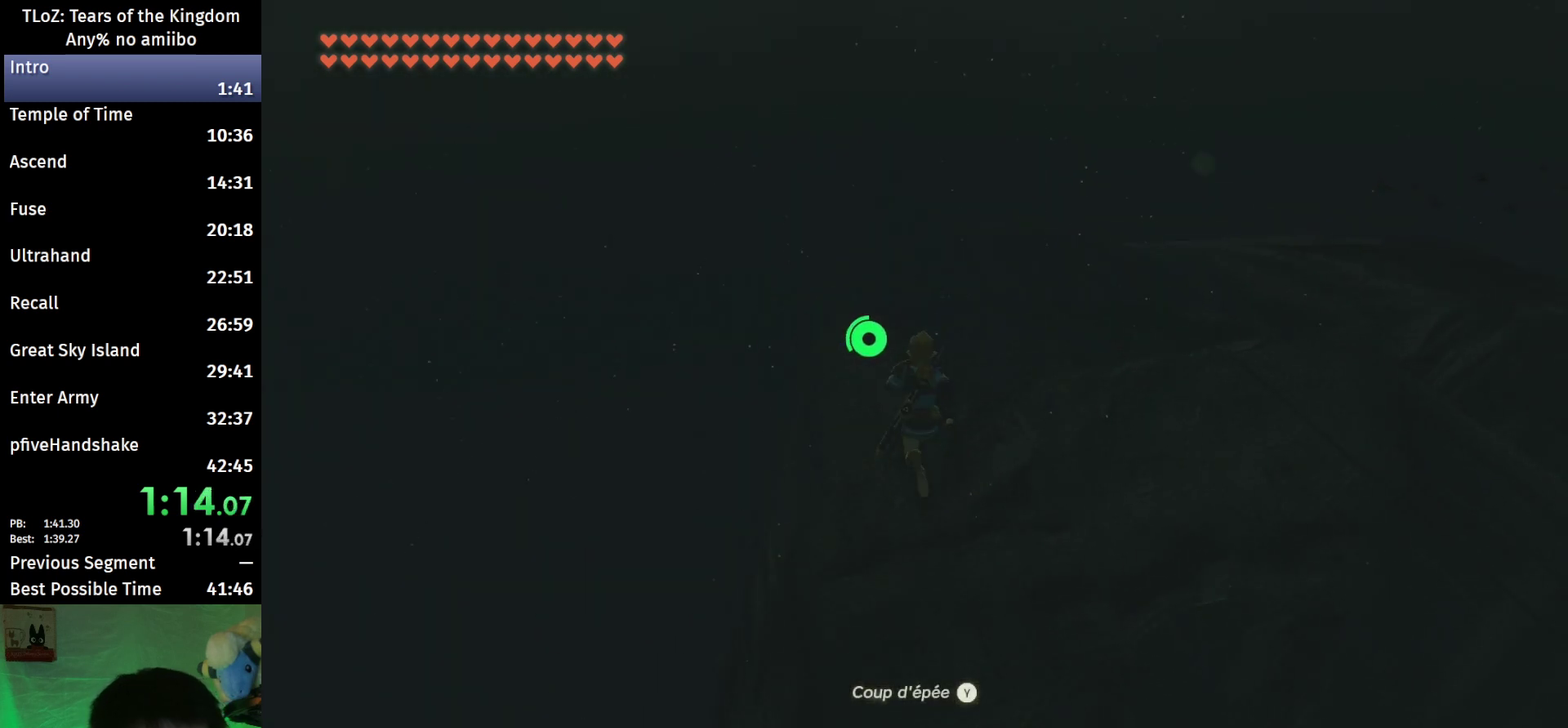
{"buttons": [], "left_stick": "up", "right_stick": "center", "events": [[167, "right_stick", "down"], [300, "right_stick", "center"]]}
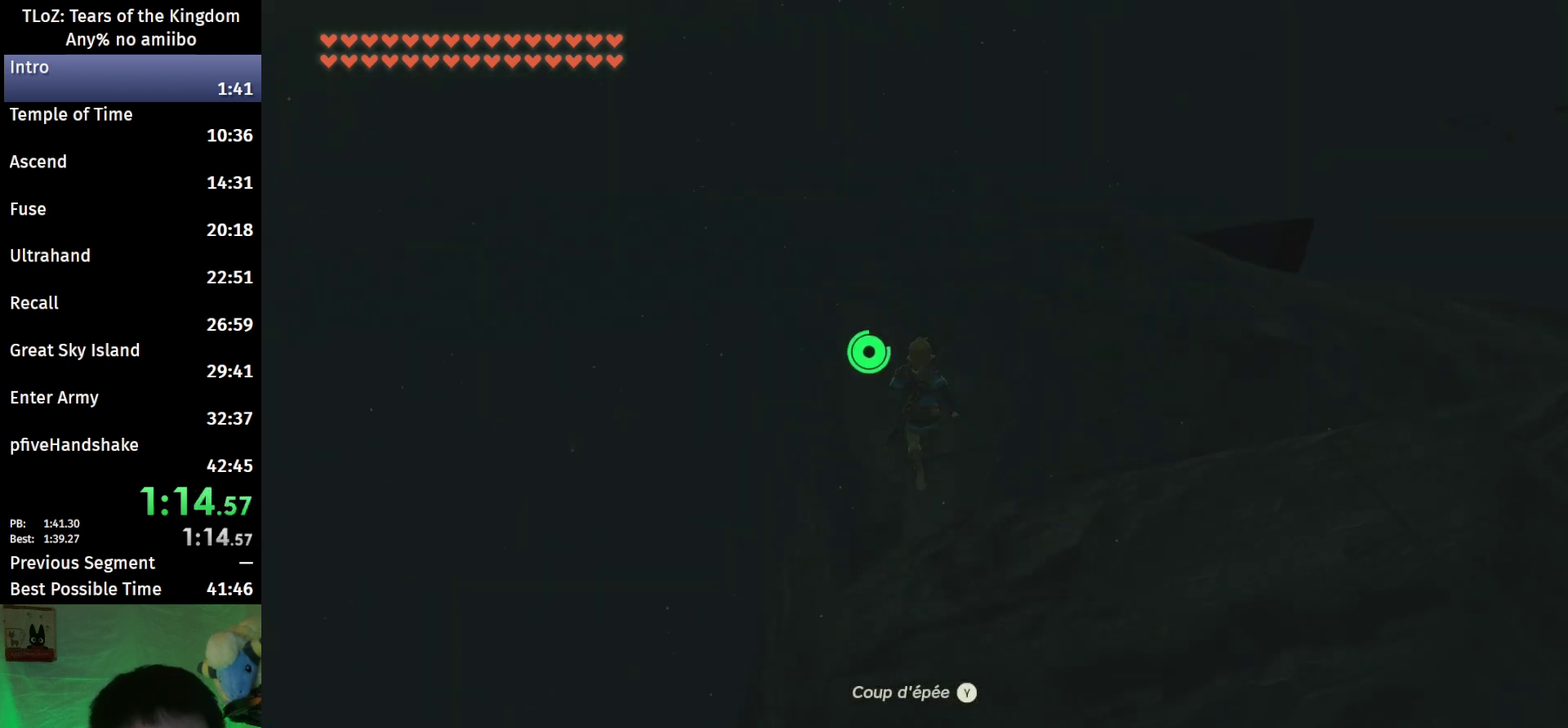
{"buttons": [], "left_stick": "up", "right_stick": "center", "events": []}
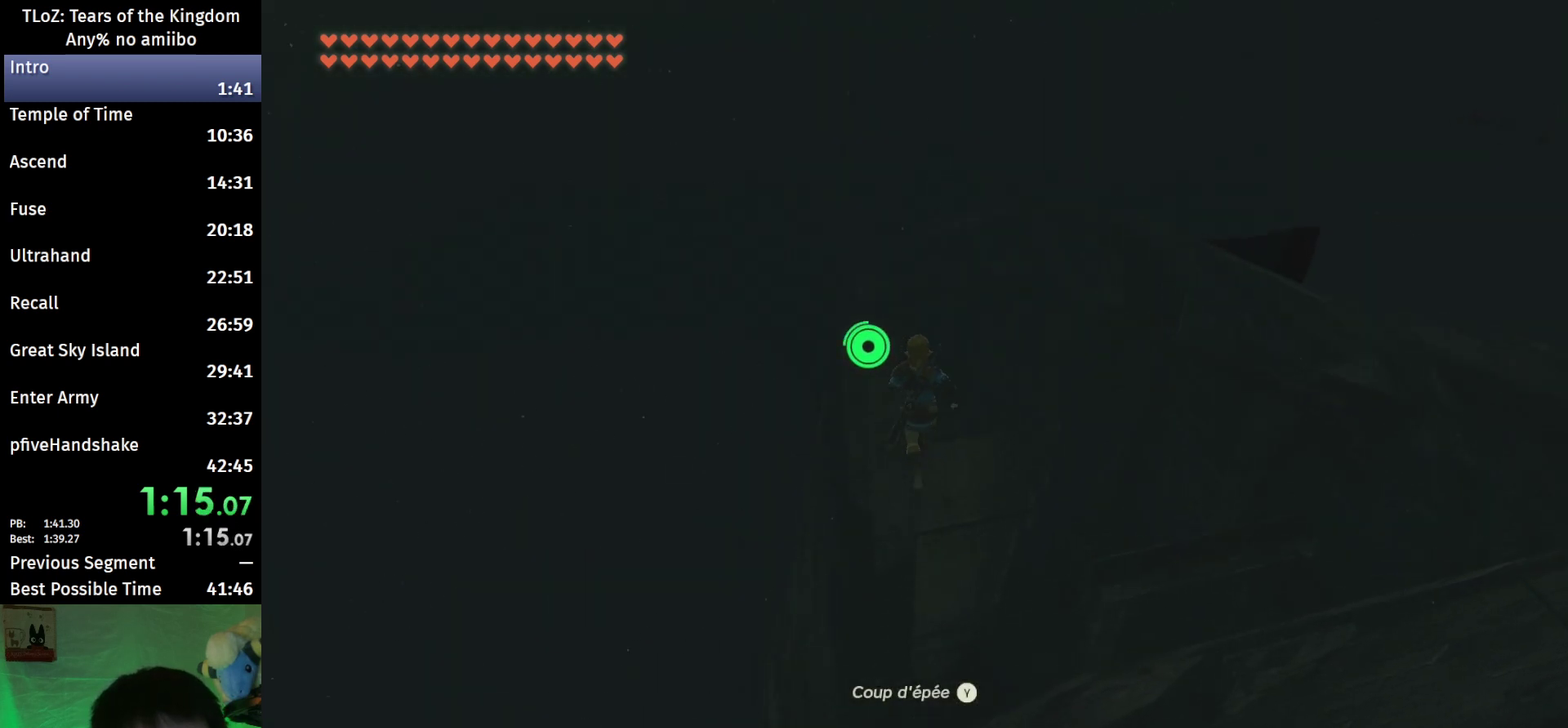
{"buttons": [], "left_stick": "up", "right_stick": "center", "events": [[167, "right_stick", "up"], [233, "right_stick", "center"]]}
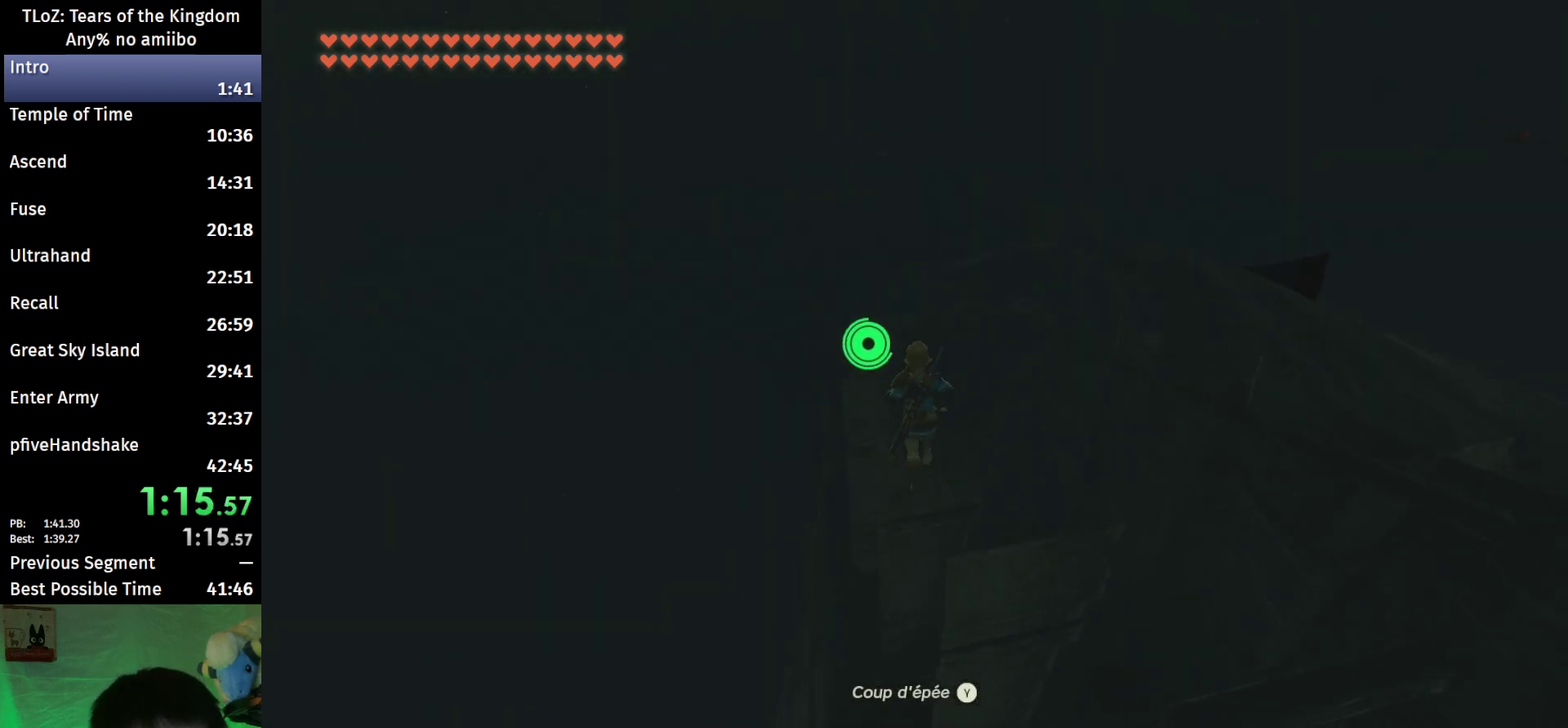
{"buttons": ["B"], "left_stick": "up", "right_stick": "center", "events": [[200, "B", "down"]]}